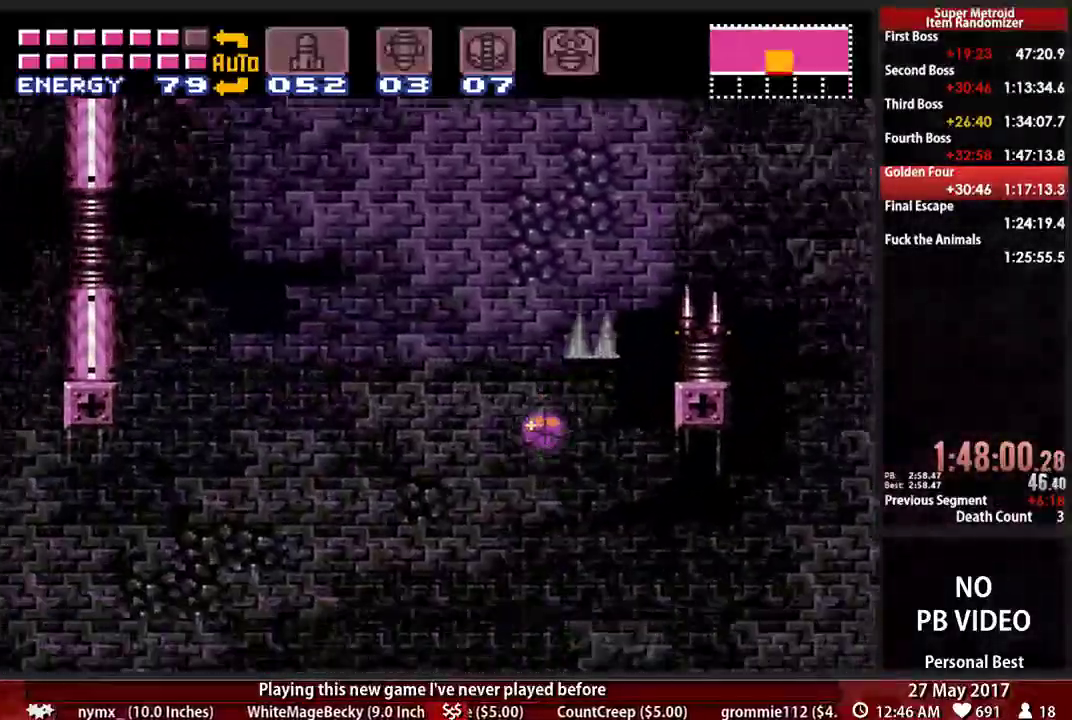
Gameplay with a controller (Nintendo layout); each line is a JSON object with the inputs held at the frame after it. "events" lists button and stick changes between this image and that frame as [ms after this image, input, new state], when the widget could be followed in between. Not read: L3 R3 SELECT START.
{"buttons": ["B", "DPAD_LEFT"], "events": [[190, "DPAD_UP", "down"], [310, "DPAD_UP", "up"]]}
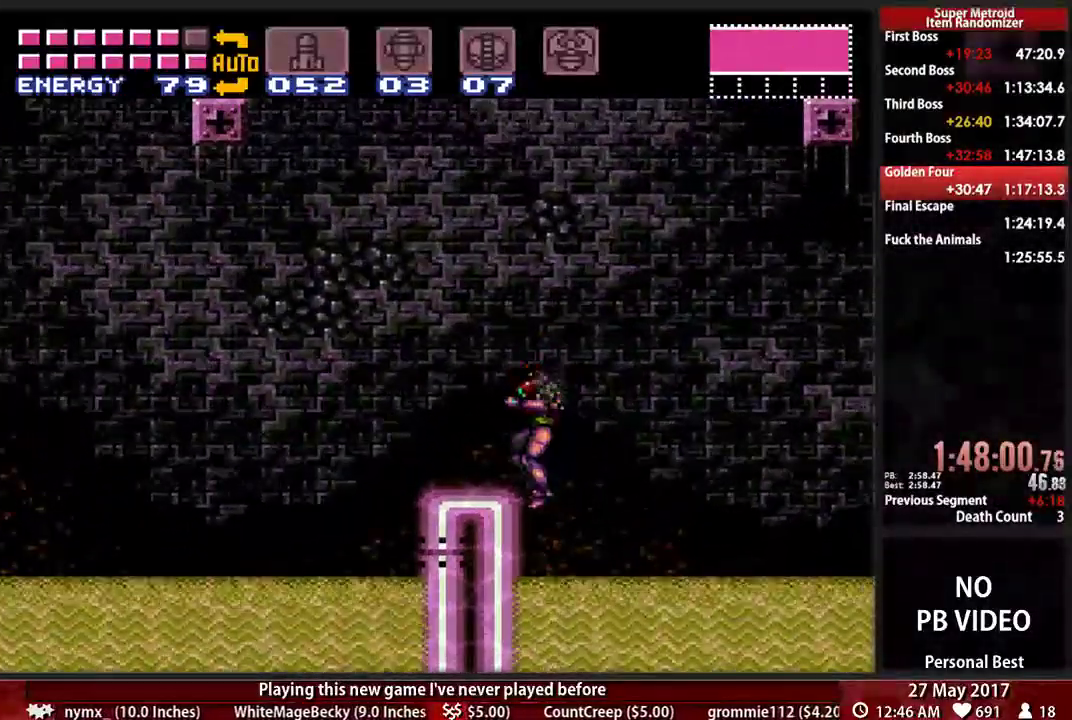
{"buttons": ["A", "DPAD_LEFT"], "events": [[86, "A", "down"], [121, "B", "up"], [414, "A", "up"], [483, "A", "down"]]}
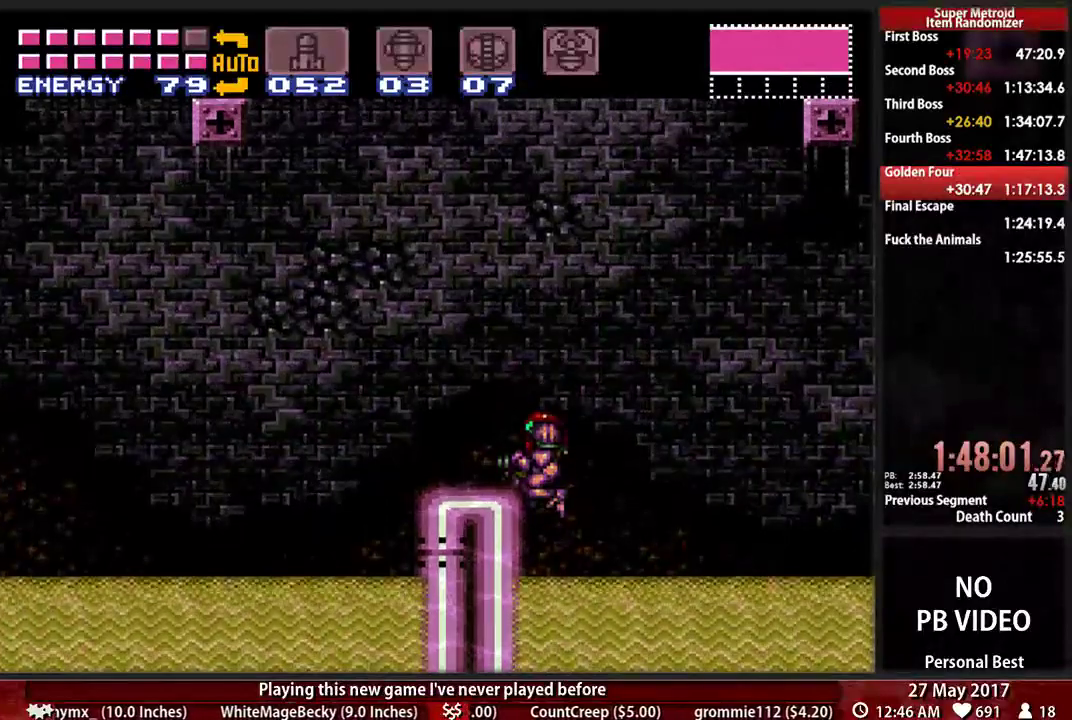
{"buttons": ["A", "DPAD_RIGHT"]}
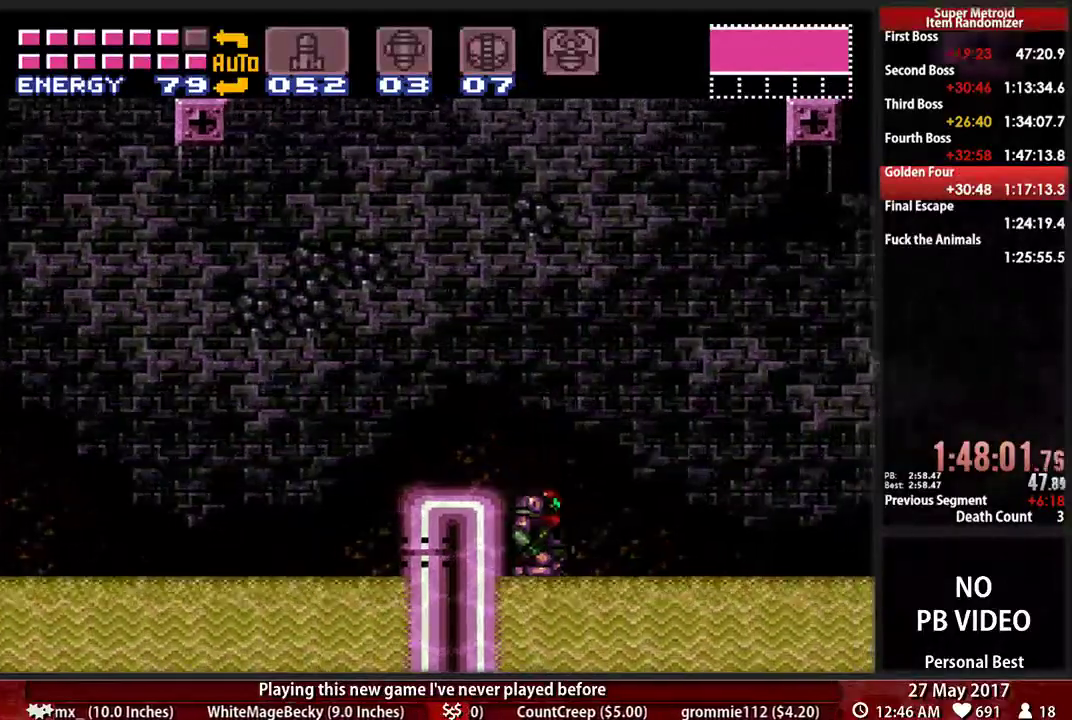
{"buttons": ["B", "L1"]}
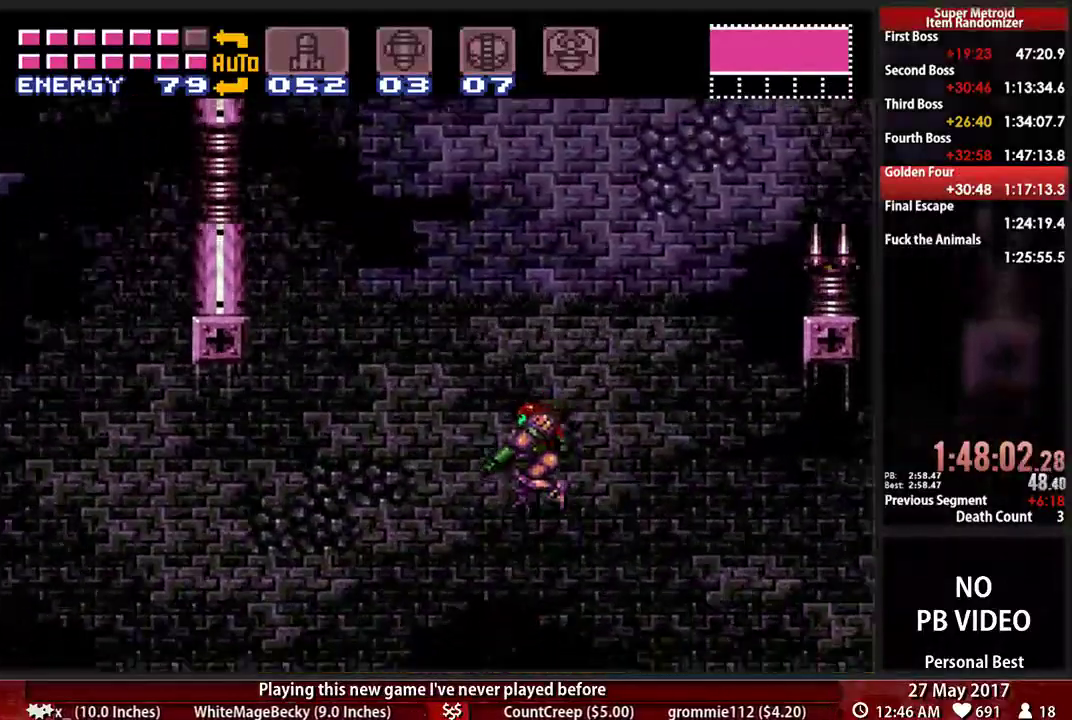
{"buttons": ["B", "DPAD_LEFT"], "events": [[103, "DPAD_LEFT", "down"], [103, "L1", "up"]]}
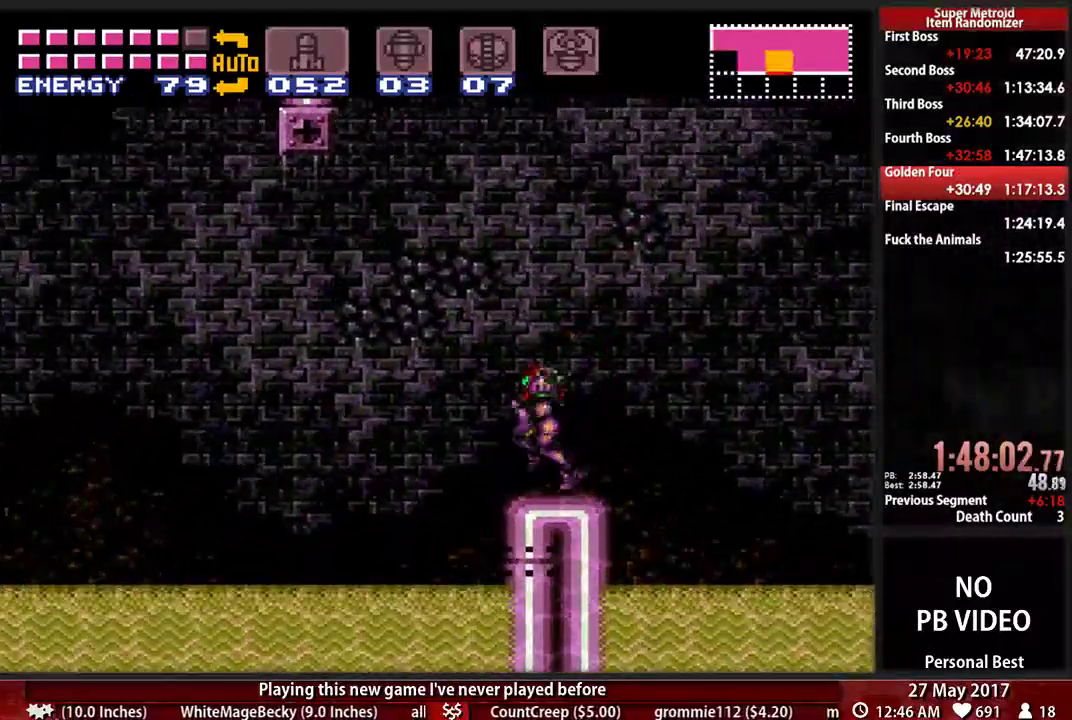
{"buttons": ["B", "DPAD_LEFT"], "events": [[34, "A", "down"], [69, "B", "up"], [224, "A", "up"], [431, "B", "down"]]}
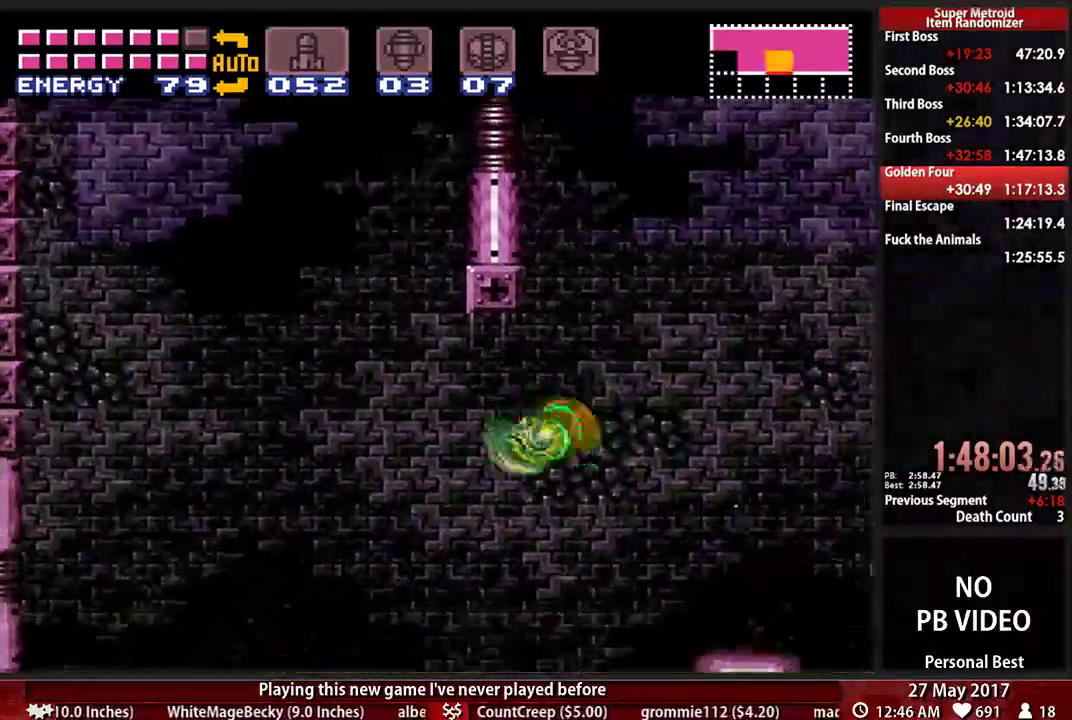
{"buttons": ["B", "DPAD_LEFT"]}
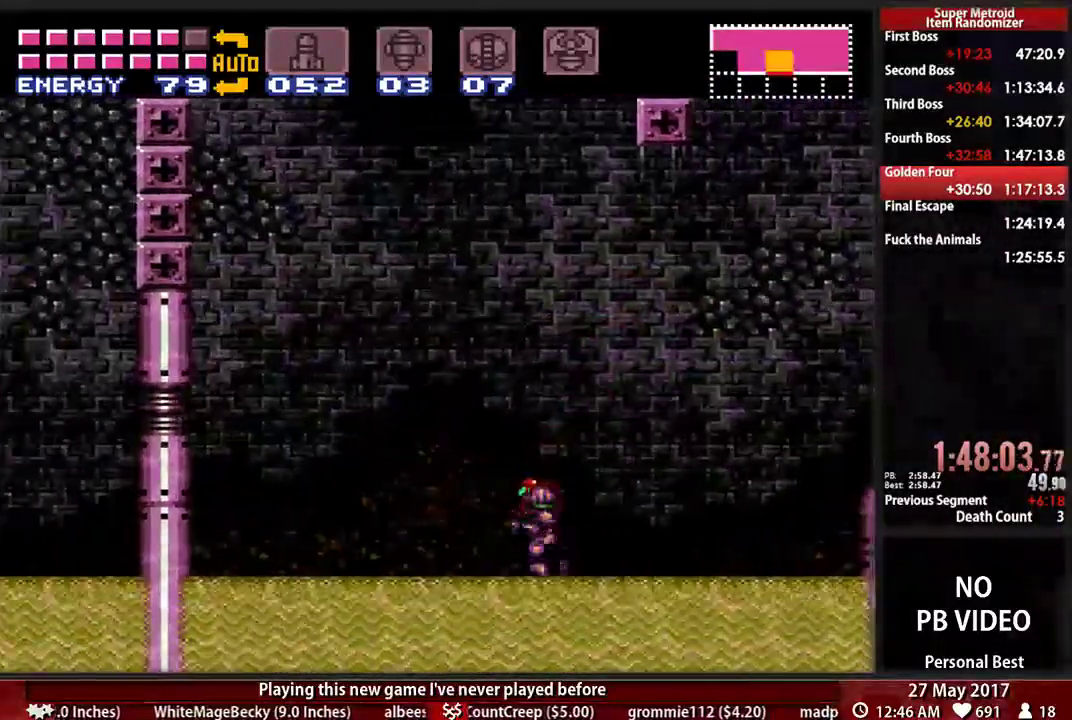
{"buttons": ["A", "DPAD_LEFT"], "events": [[34, "A", "down"], [69, "B", "up"]]}
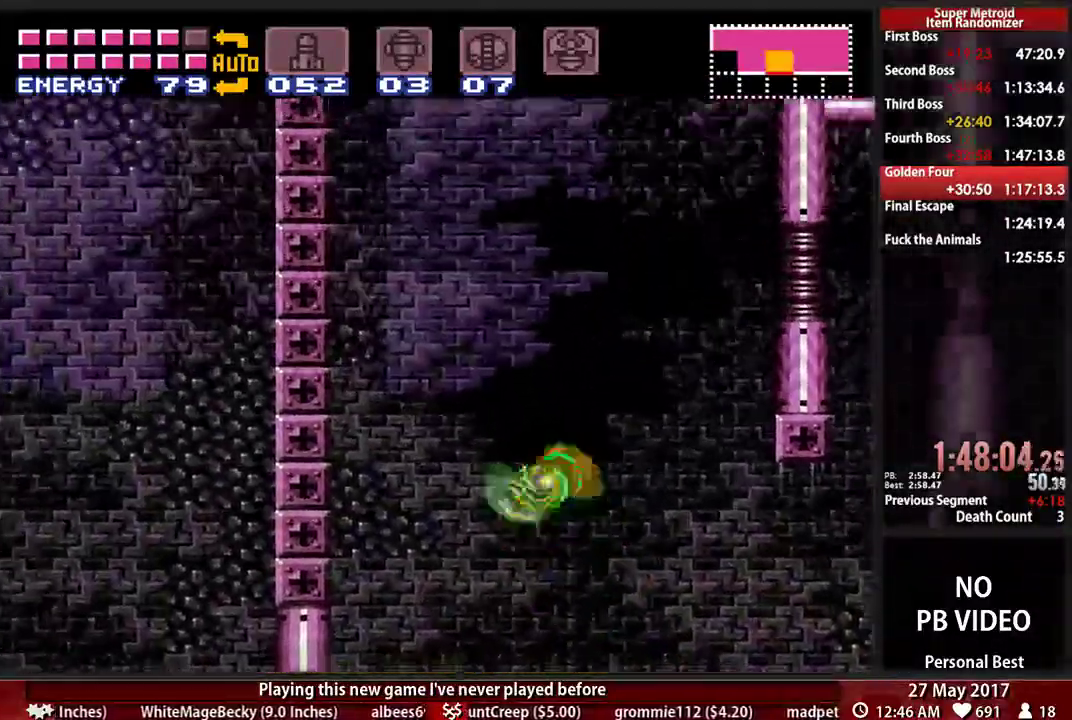
{"buttons": ["A", "DPAD_LEFT"], "events": []}
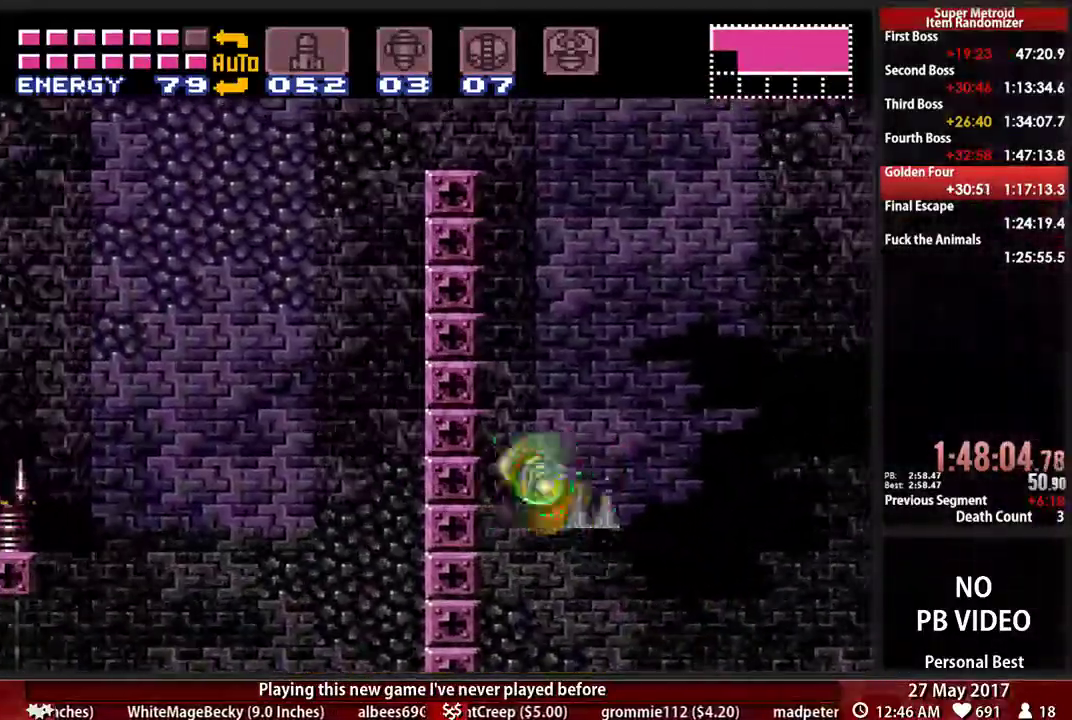
{"buttons": ["A", "DPAD_LEFT"]}